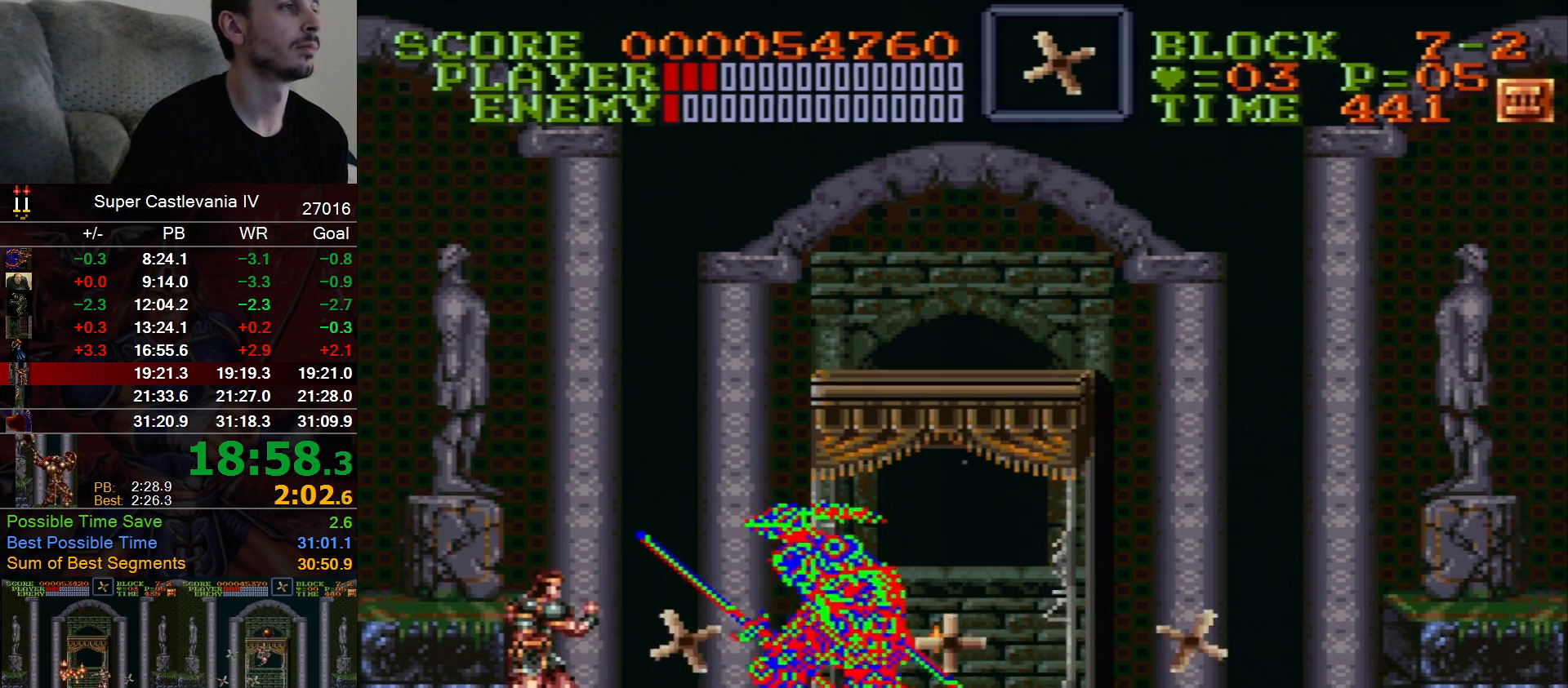
Gameplay with a controller (Nintendo layout); each line is a JSON object with the inputs held at the frame after it. "events" lists button and stick changes between this image and that frame as [ms after this image, input, new state], when the widget could be followed in between. Not read: L1 L3 R1 R3 Y.
{"buttons": ["DPAD_RIGHT"], "events": [[417, "DPAD_RIGHT", "down"]]}
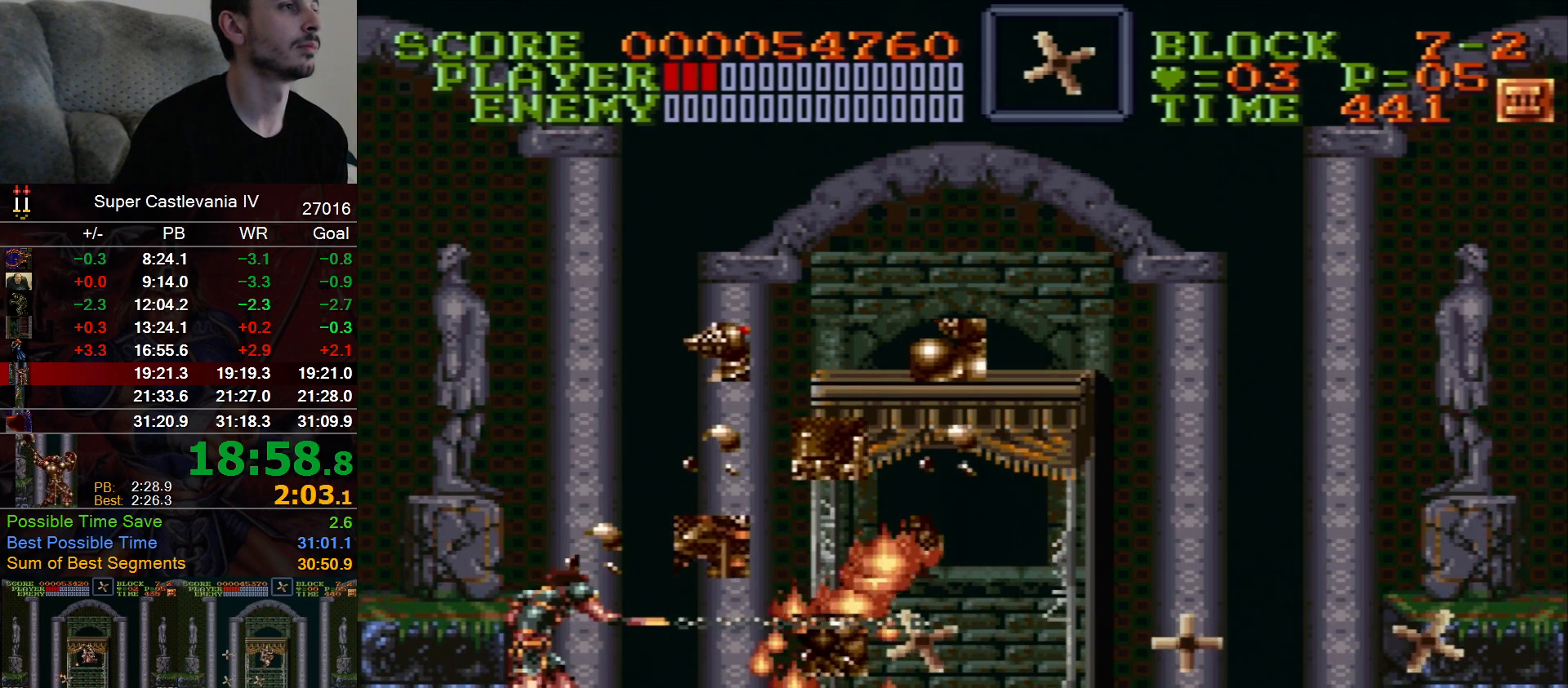
{"buttons": ["DPAD_RIGHT"], "events": []}
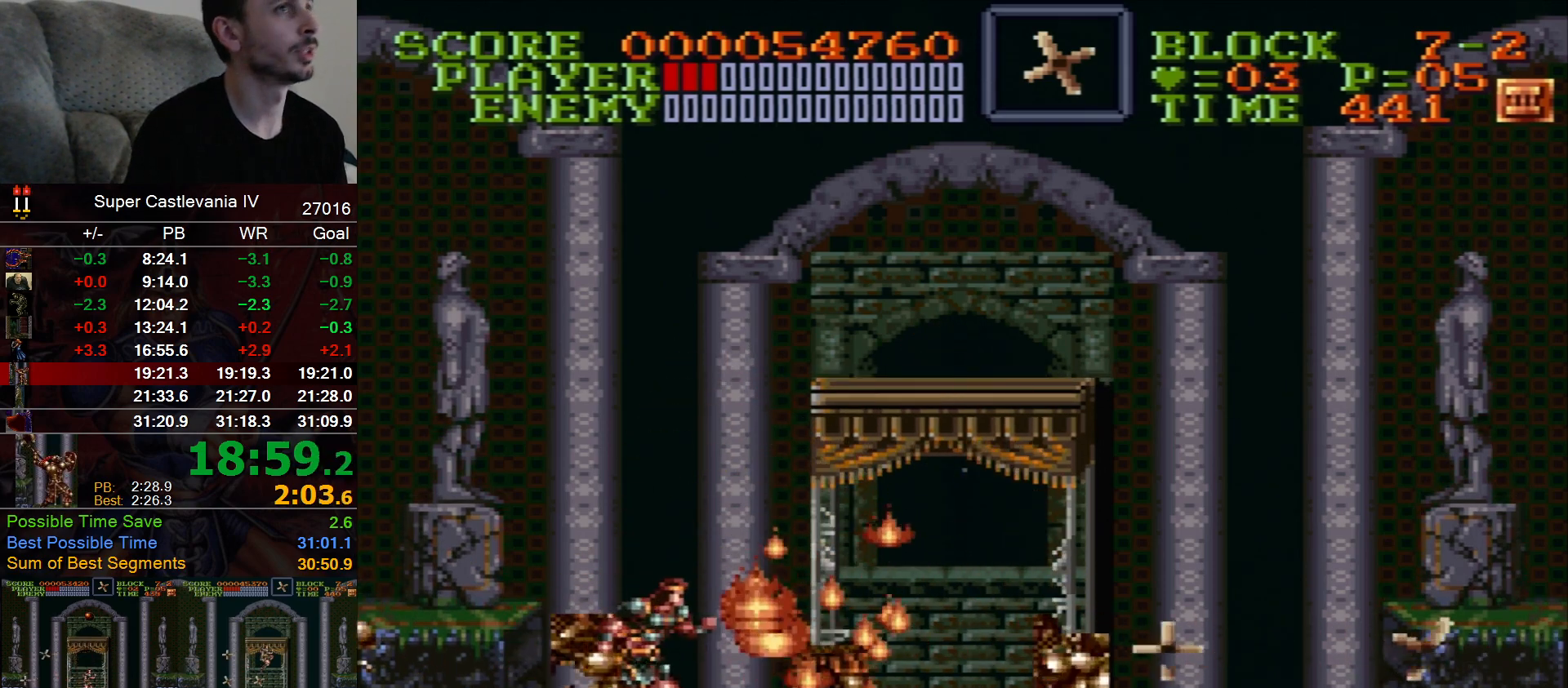
{"buttons": ["DPAD_RIGHT"], "events": []}
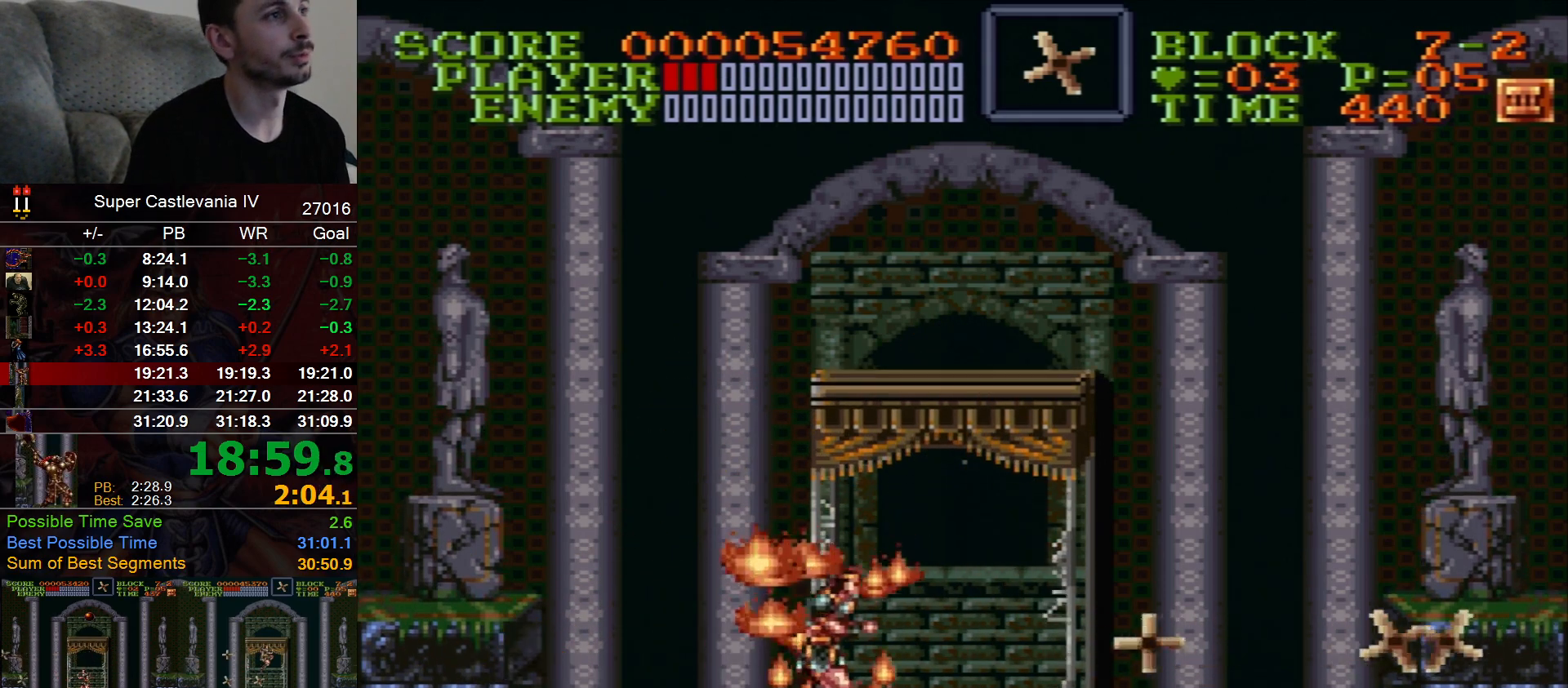
{"buttons": ["DPAD_RIGHT"], "events": []}
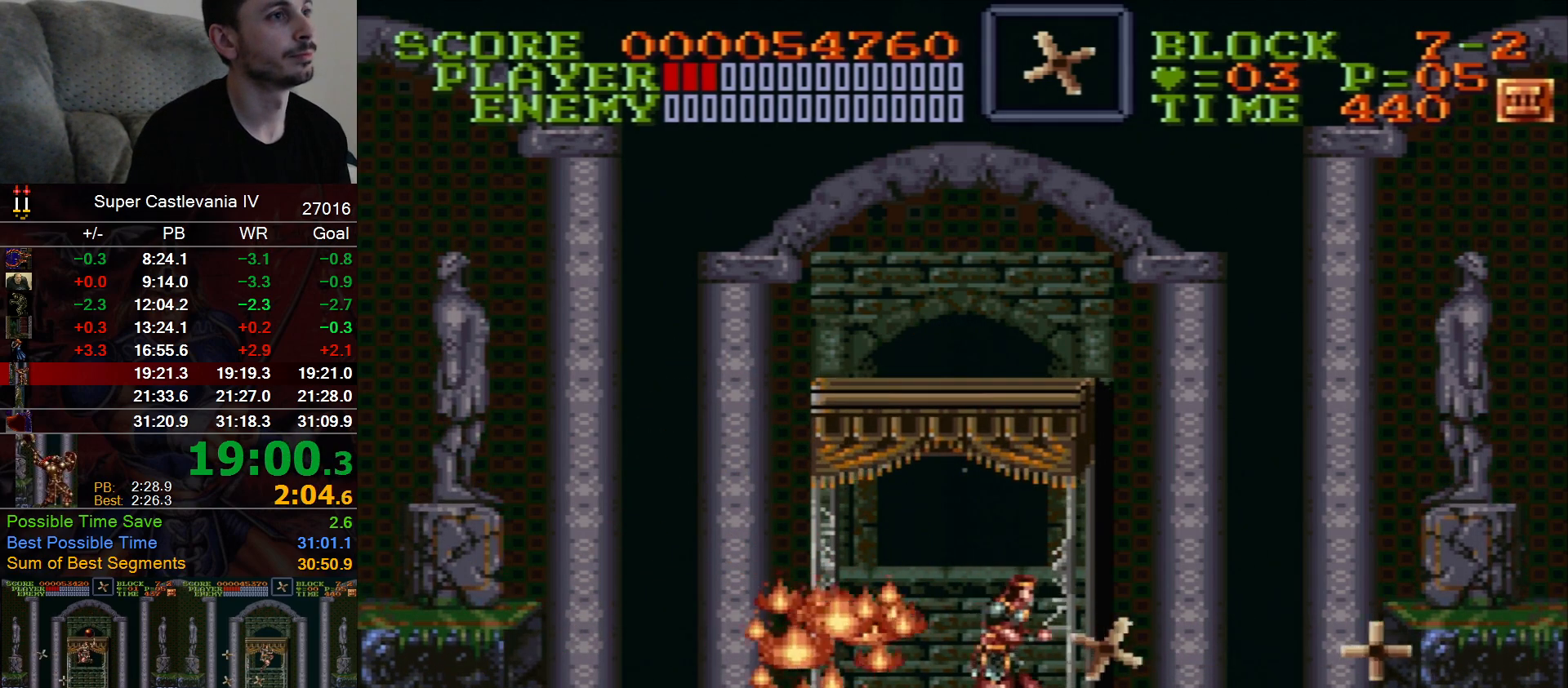
{"buttons": ["DPAD_LEFT"], "events": [[217, "DPAD_LEFT", "down"], [217, "DPAD_RIGHT", "up"]]}
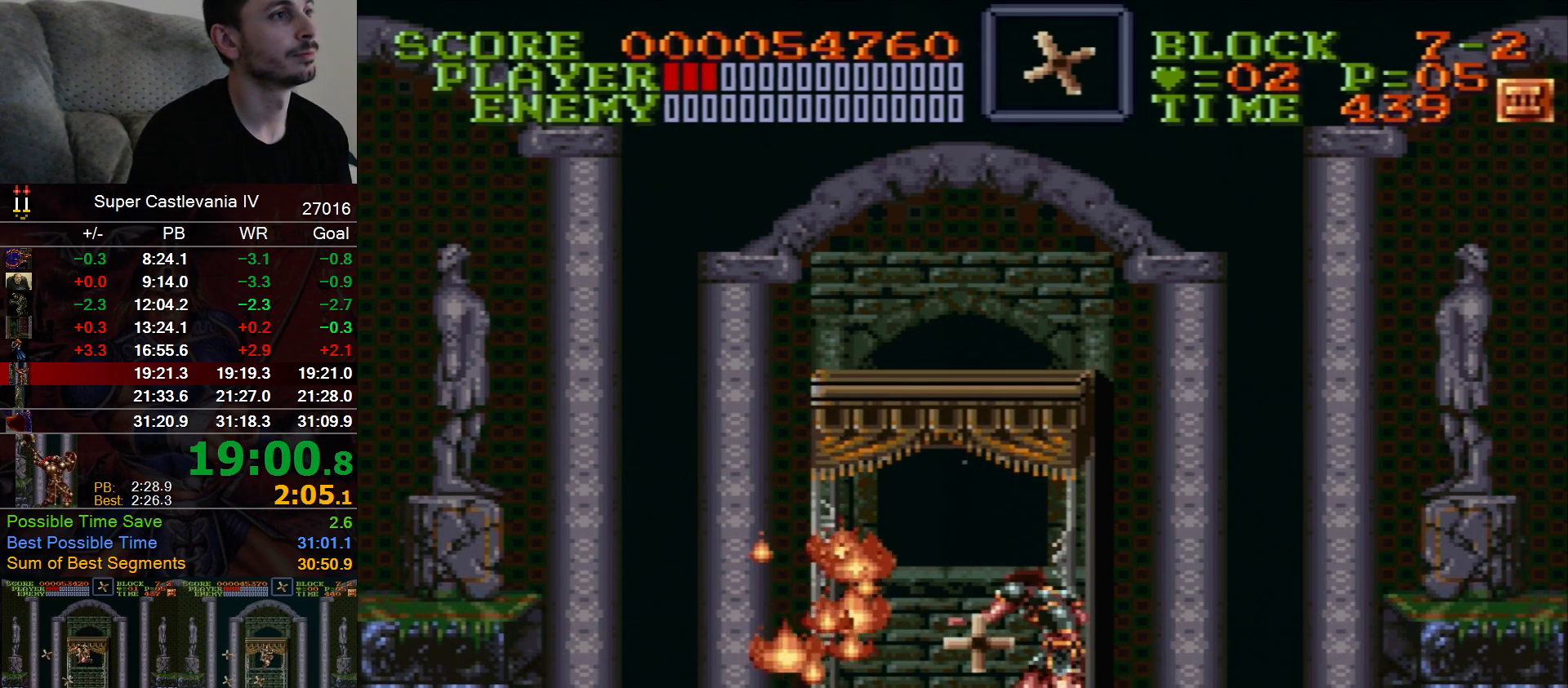
{"buttons": ["DPAD_RIGHT"], "events": [[67, "B", "down"], [250, "B", "up"], [400, "DPAD_LEFT", "up"], [417, "DPAD_RIGHT", "down"]]}
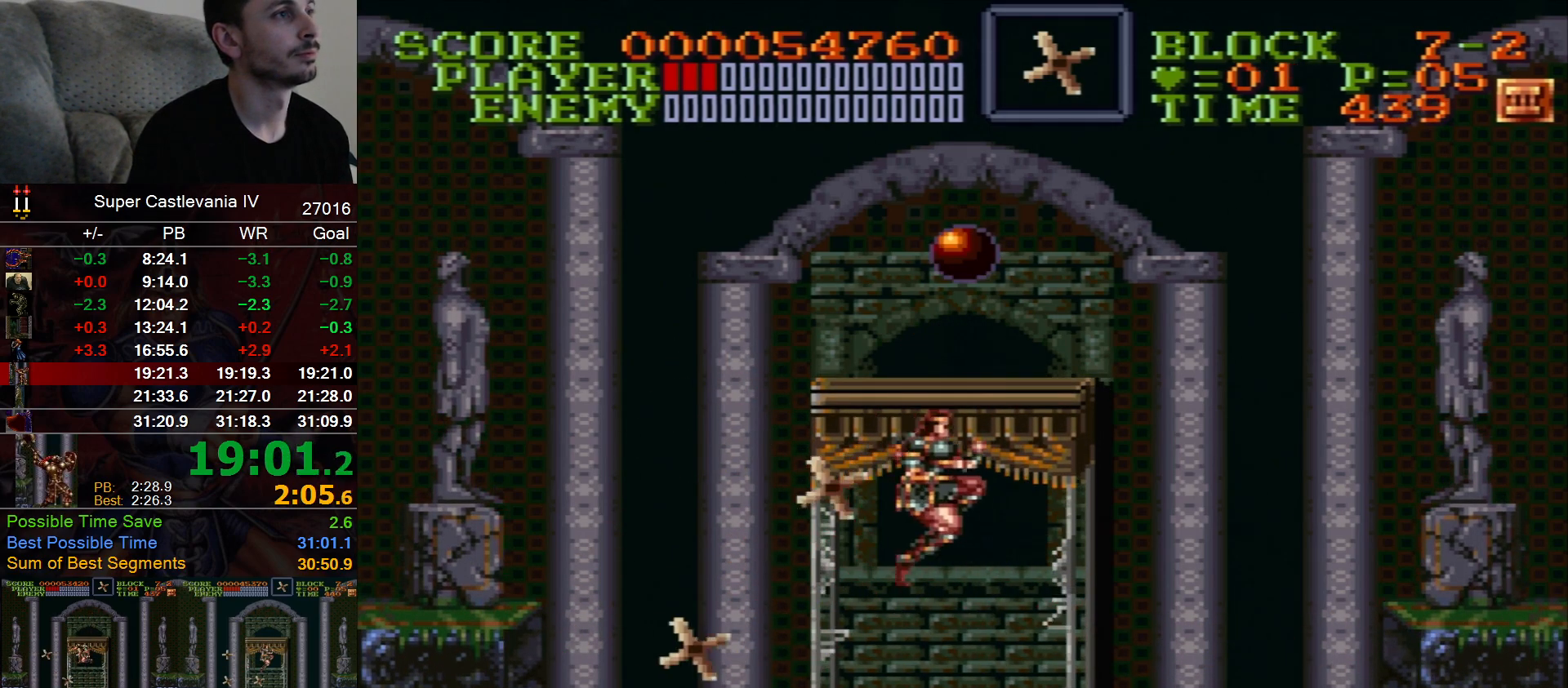
{"buttons": [], "events": [[217, "DPAD_RIGHT", "up"], [233, "DPAD_LEFT", "down"], [400, "DPAD_LEFT", "up"]]}
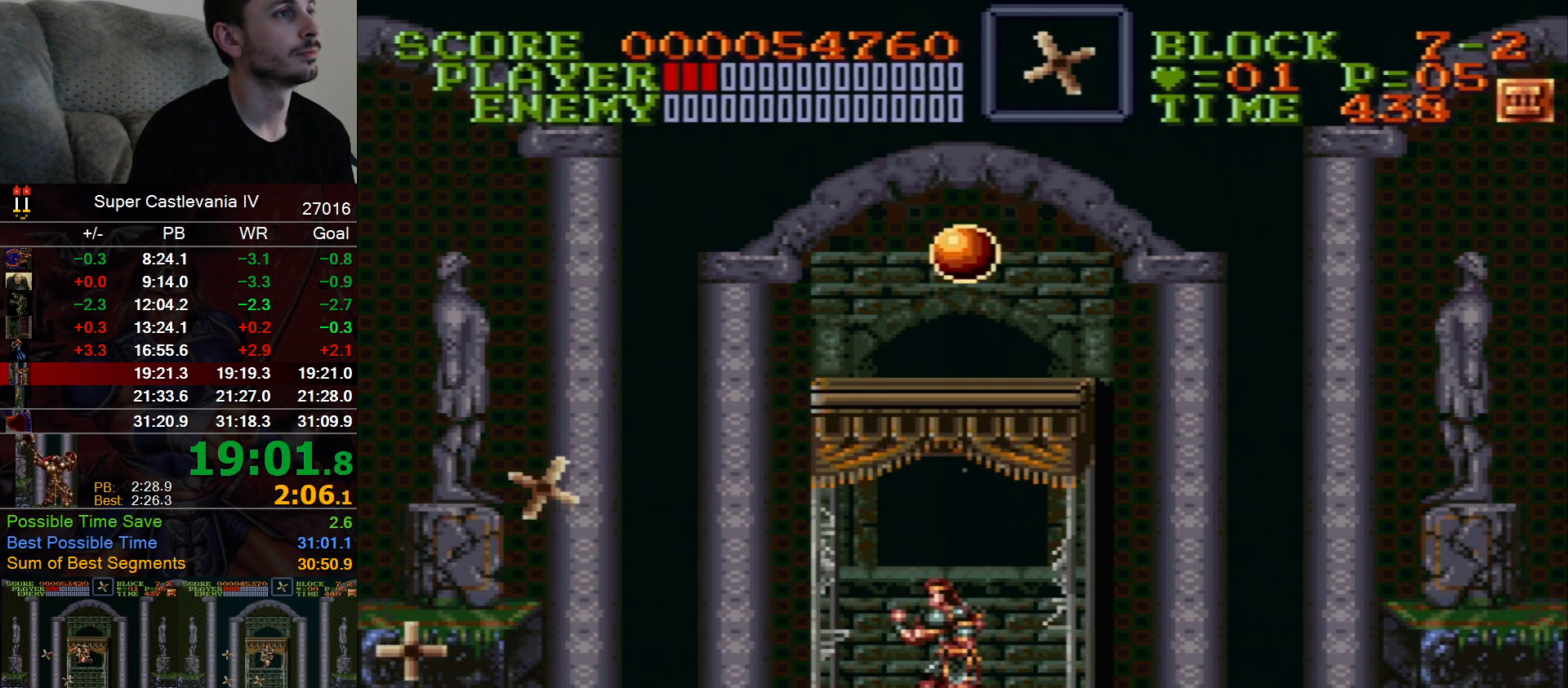
{"buttons": ["B"], "events": [[433, "B", "down"]]}
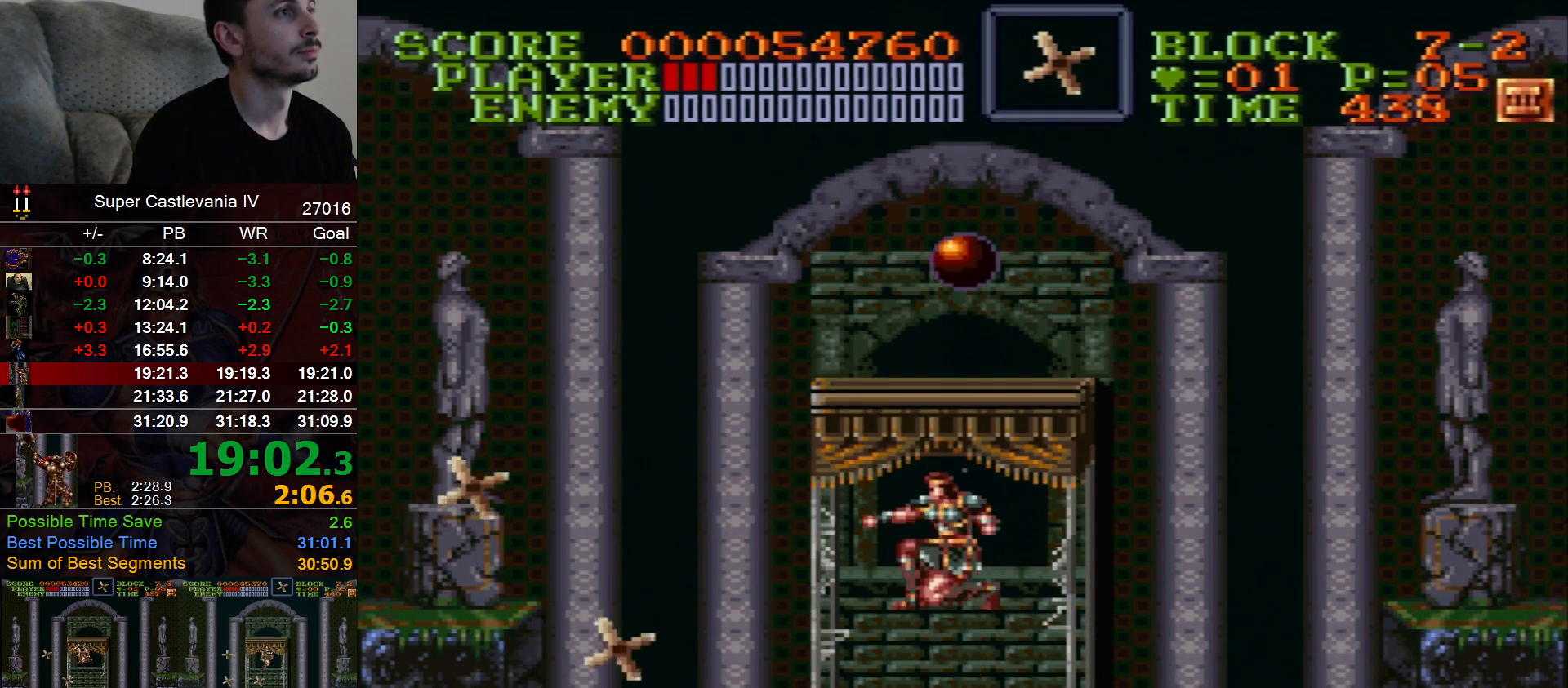
{"buttons": [], "events": [[133, "B", "up"]]}